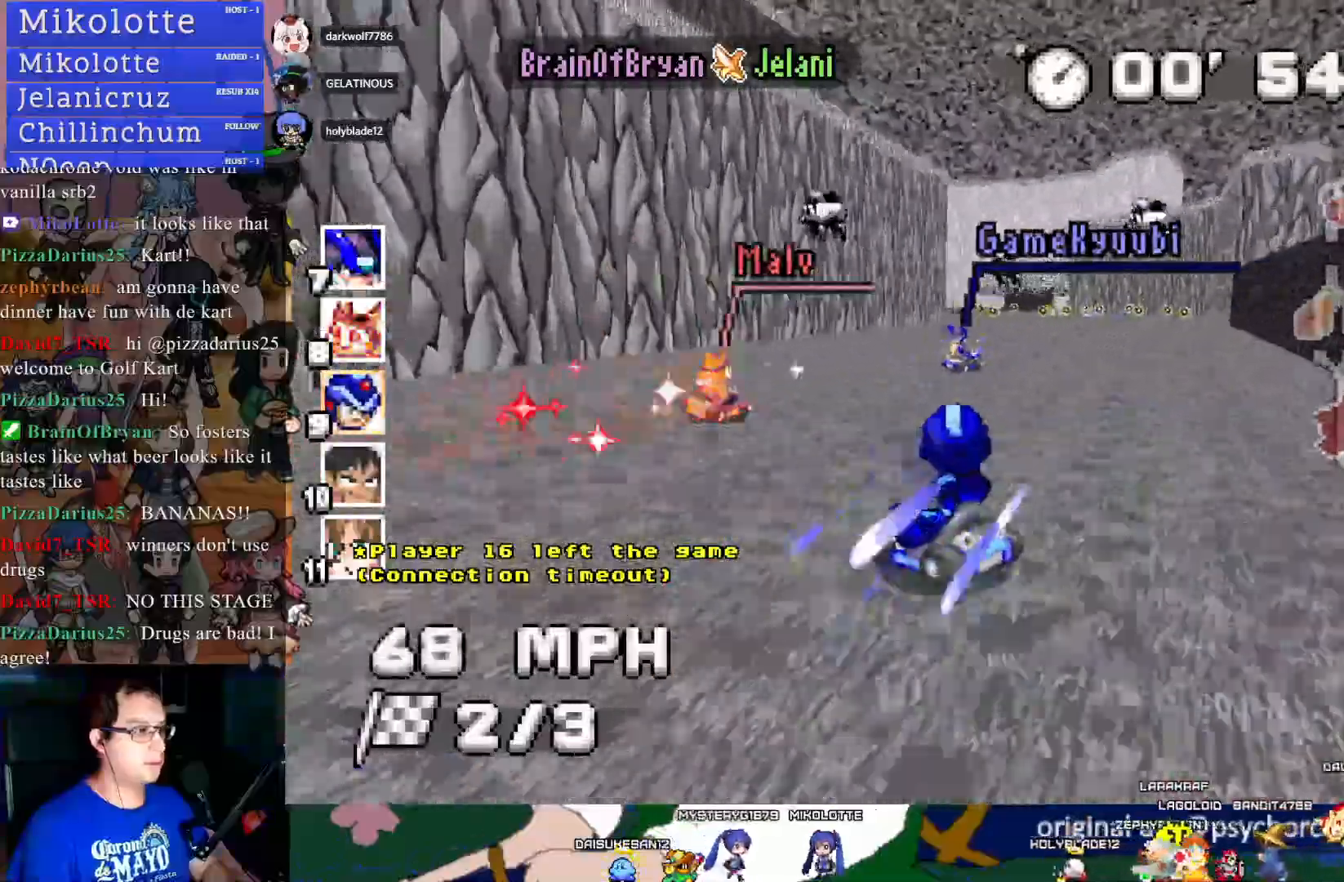
Gameplay with a controller (PlayStation layout); each line is a JSON object with the inputs held at the frame after it. "events" lists button and stick changes between this image and that frame as [ms after this image, input, new state], when the widget could be followed in between. Not read: R3.
{"buttons": ["CROSS", "R1"], "left_stick": "right", "right_stick": "center", "events": []}
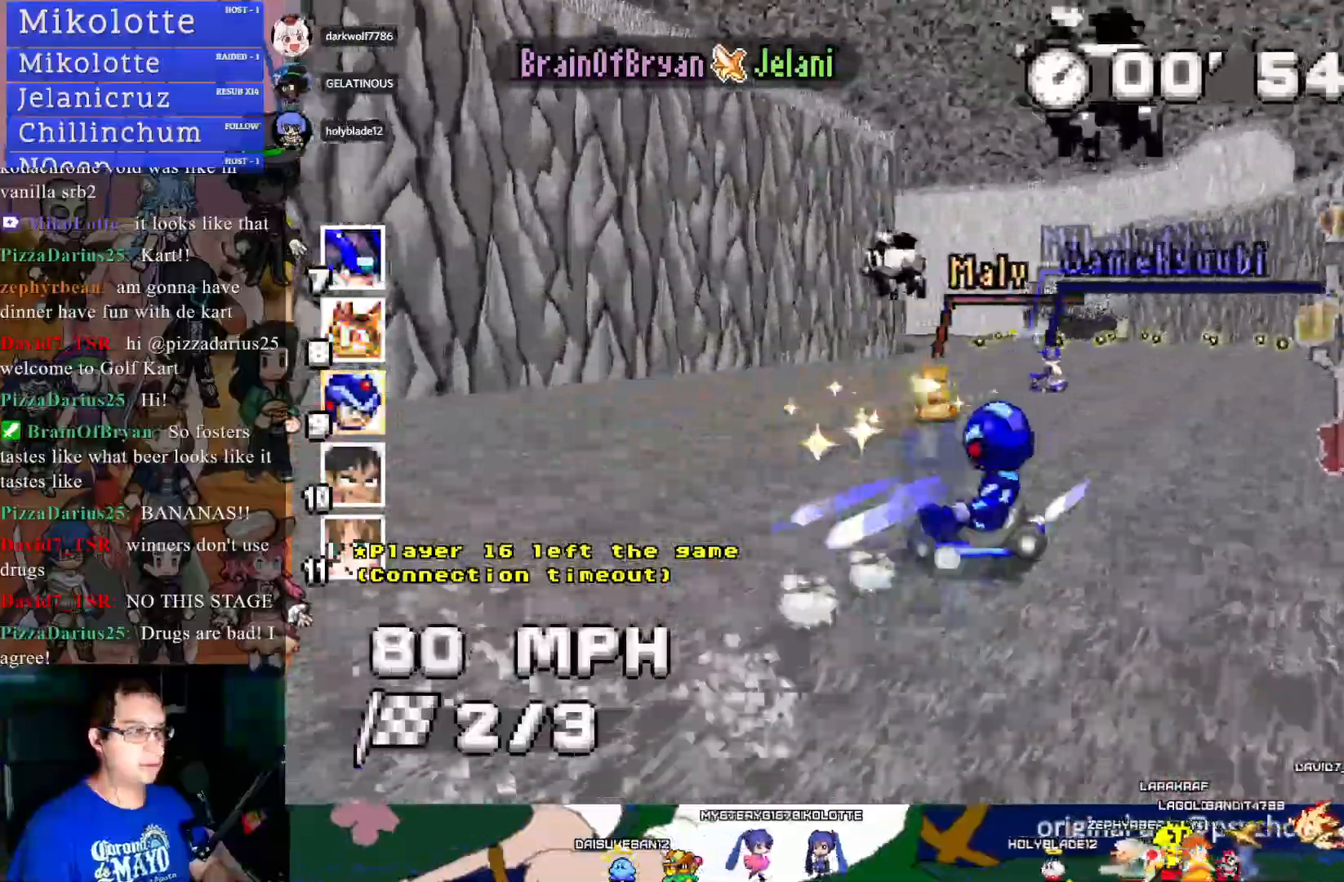
{"buttons": ["CROSS", "R1"], "left_stick": "left", "right_stick": "center", "events": [[433, "left_stick", "center"], [483, "left_stick", "left"]]}
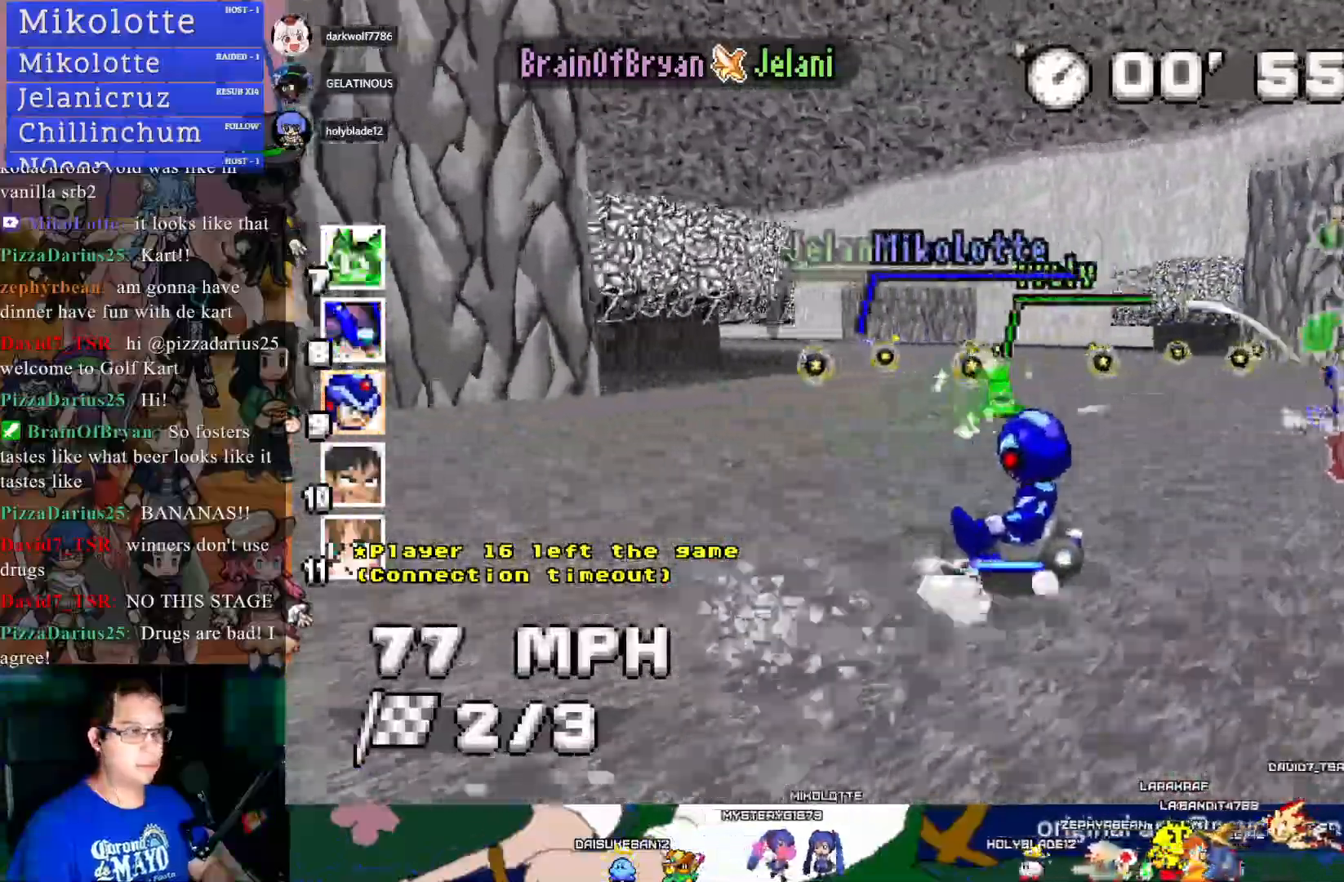
{"buttons": ["CROSS", "R1"], "left_stick": "left", "right_stick": "center", "events": [[117, "left_stick", "center"], [300, "left_stick", "left"]]}
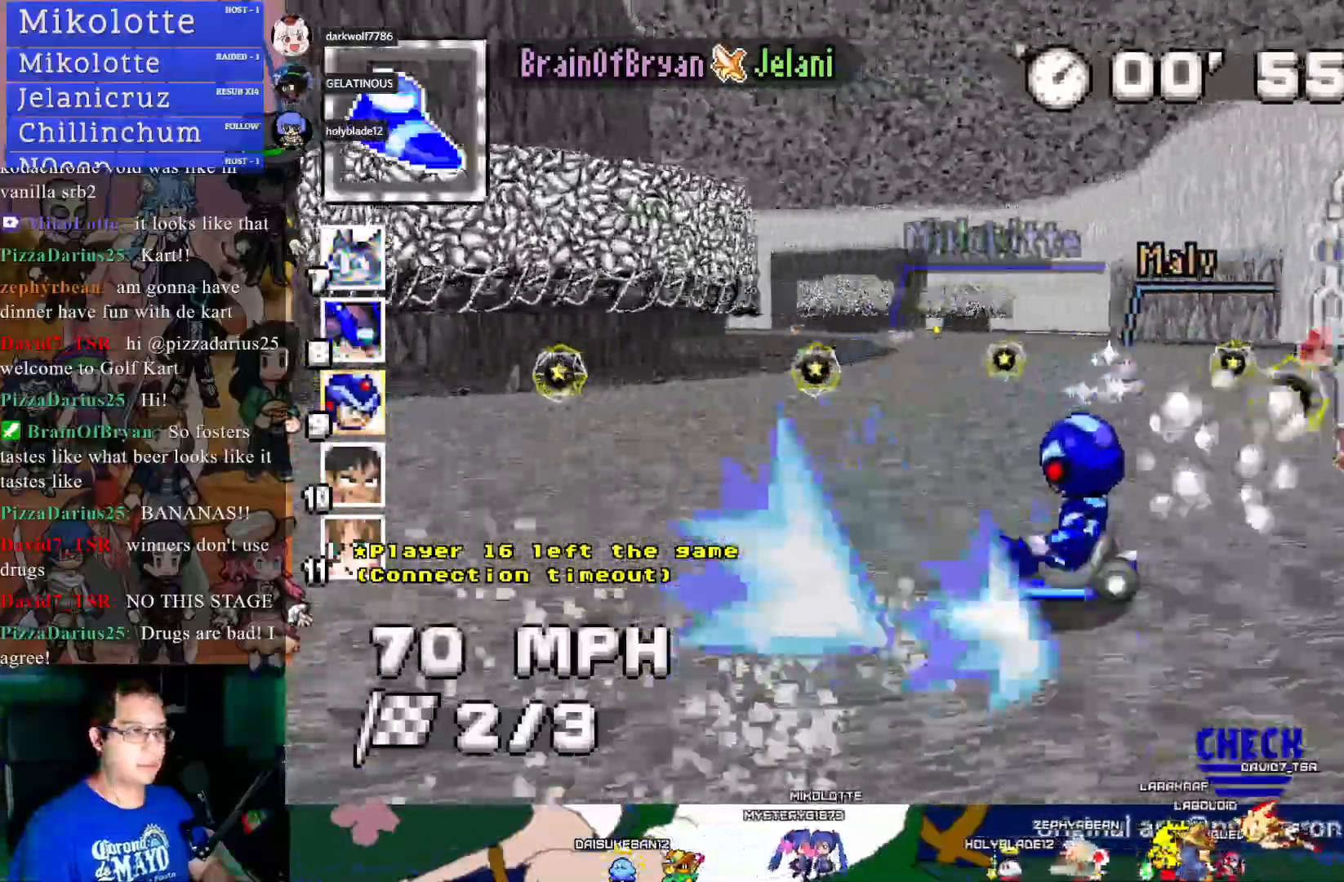
{"buttons": ["CROSS", "R1"], "left_stick": "down-right", "right_stick": "center", "events": [[217, "left_stick", "down-right"]]}
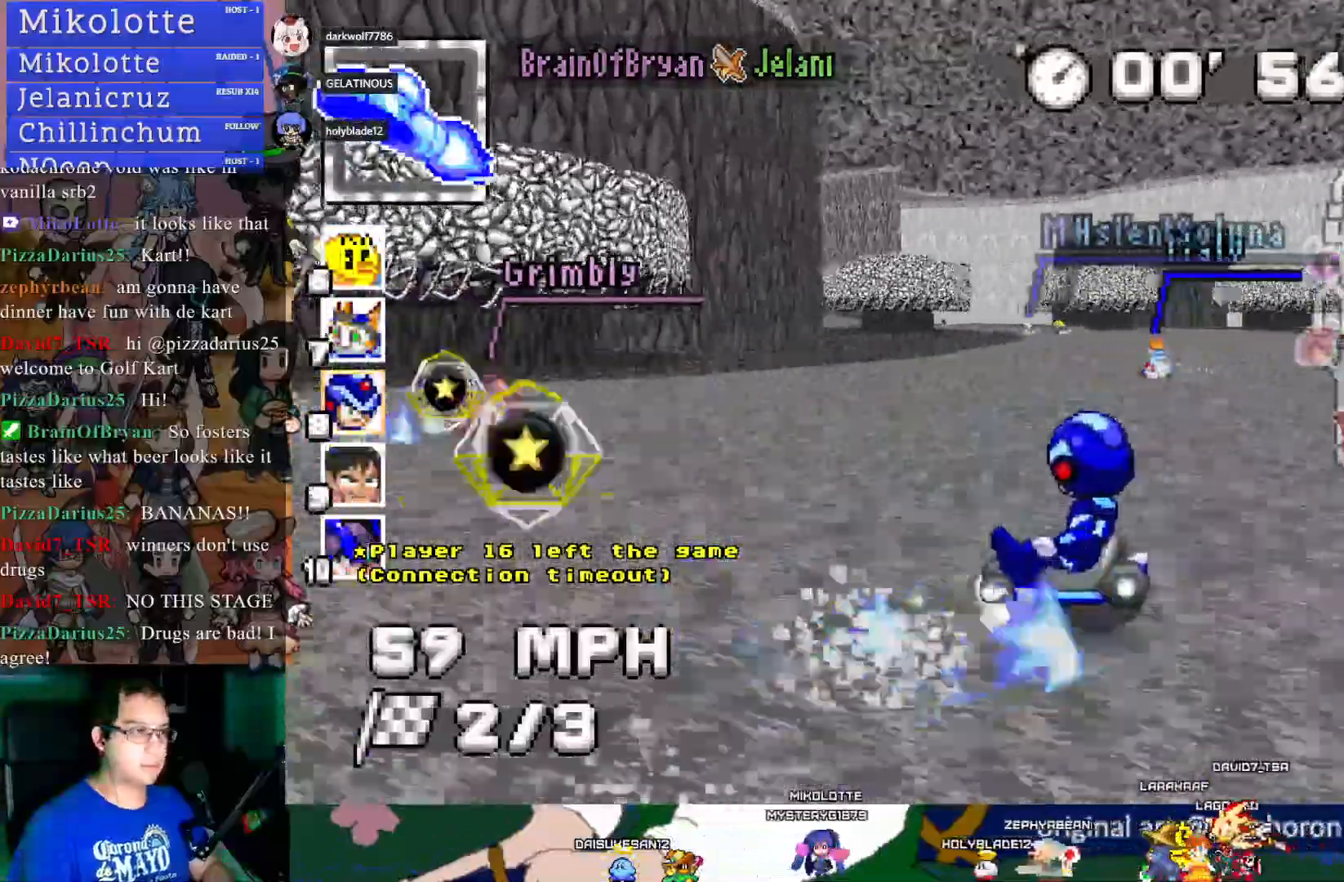
{"buttons": ["CROSS"], "left_stick": "right", "right_stick": "center", "events": [[33, "left_stick", "right"], [433, "R1", "up"]]}
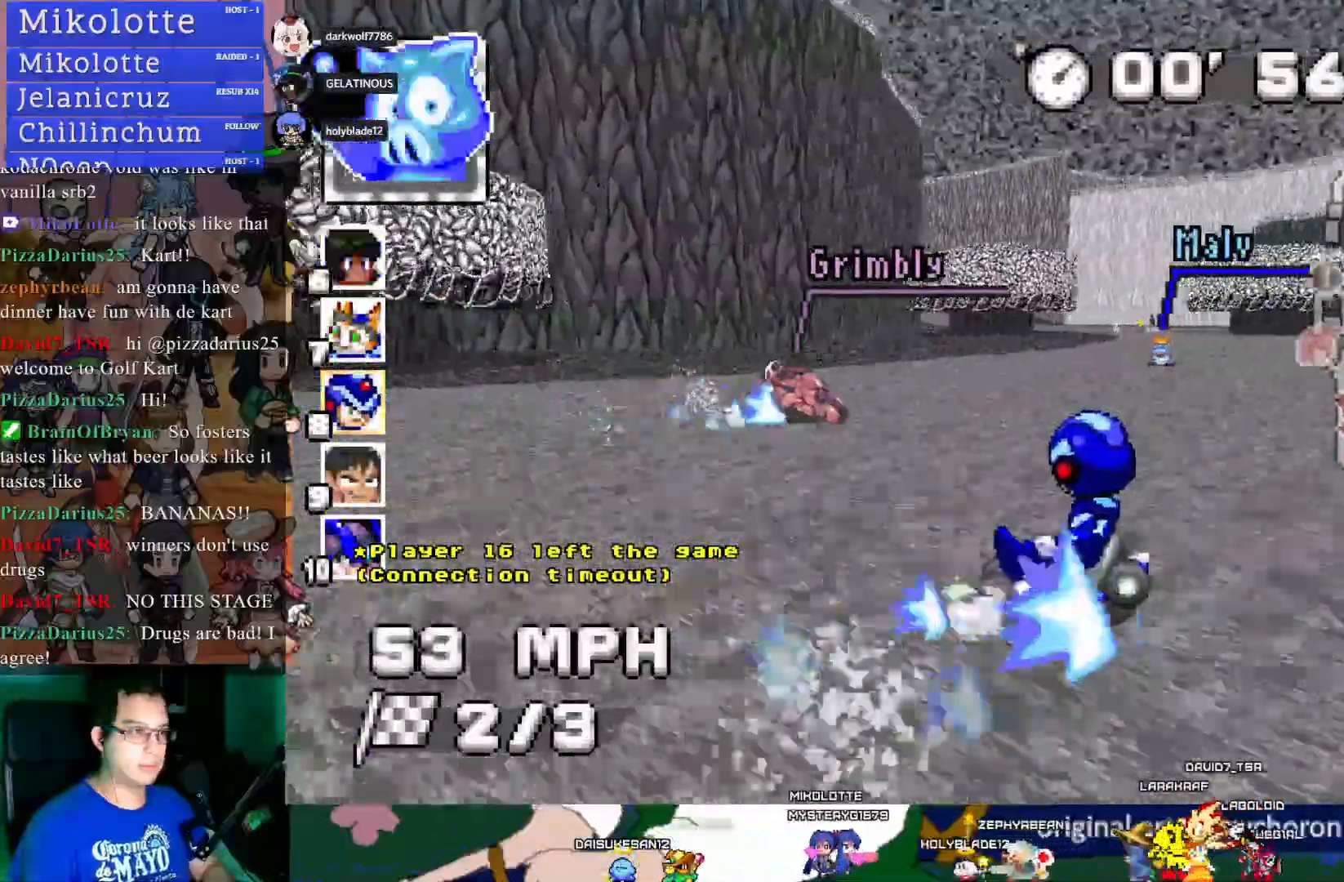
{"buttons": ["CROSS", "R1"], "left_stick": "left", "right_stick": "center", "events": [[300, "left_stick", "left"], [333, "R1", "down"]]}
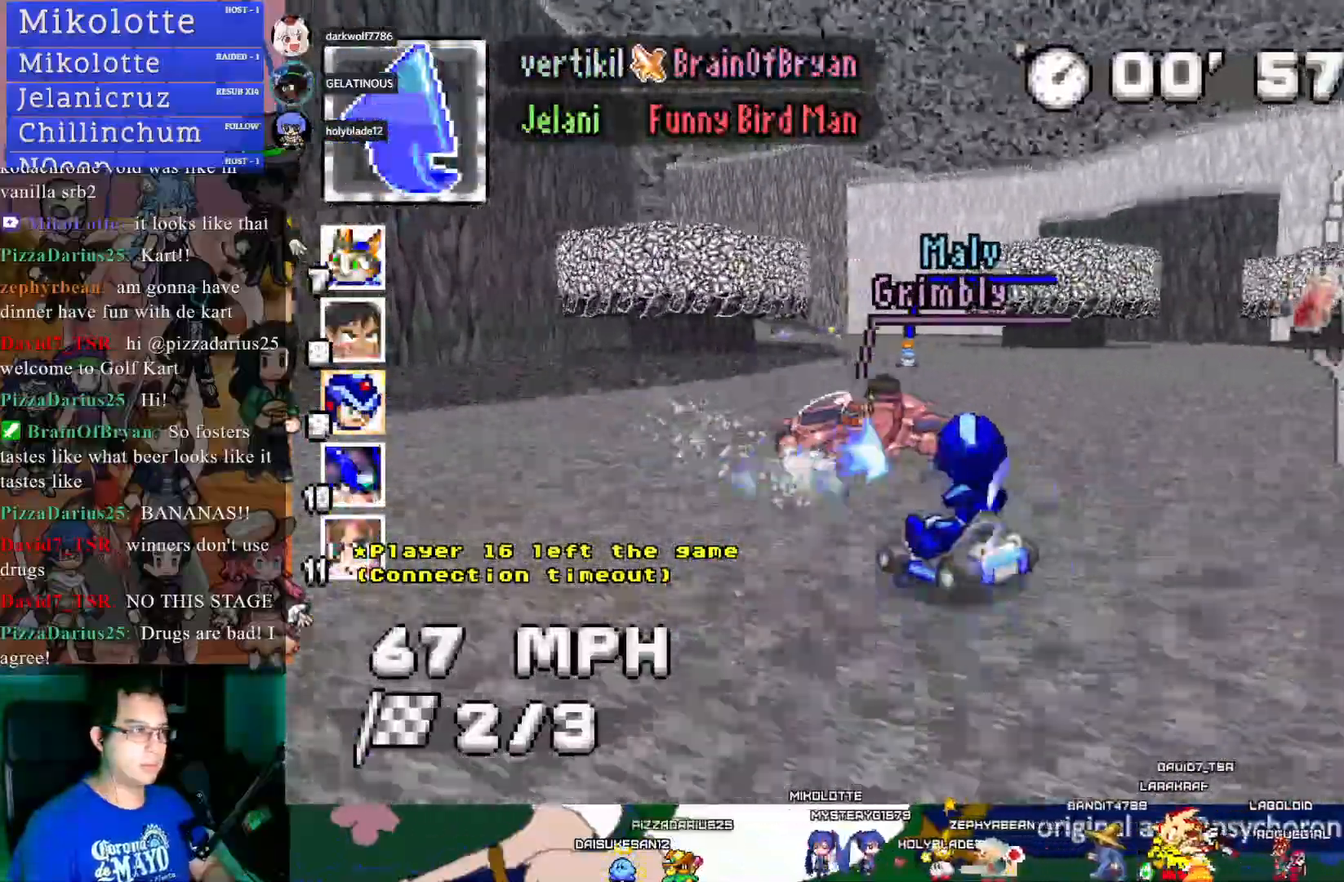
{"buttons": ["CROSS"], "left_stick": "left", "right_stick": "center", "events": [[233, "R1", "up"], [283, "left_stick", "center"], [450, "left_stick", "left"]]}
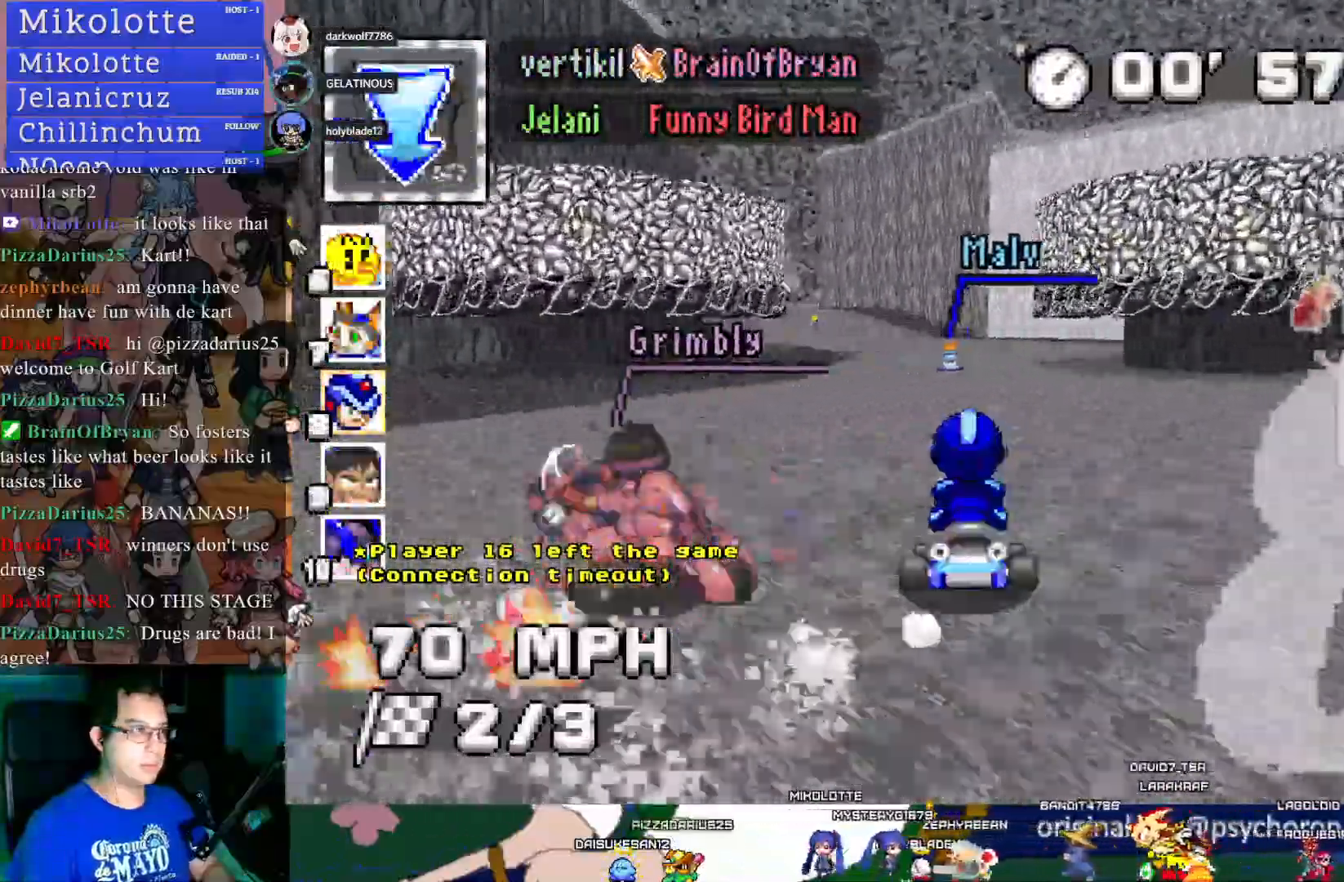
{"buttons": ["CROSS", "R1"], "left_stick": "left", "right_stick": "center", "events": [[83, "left_stick", "center"], [167, "left_stick", "right"], [283, "left_stick", "center"], [333, "left_stick", "left"], [350, "R1", "down"]]}
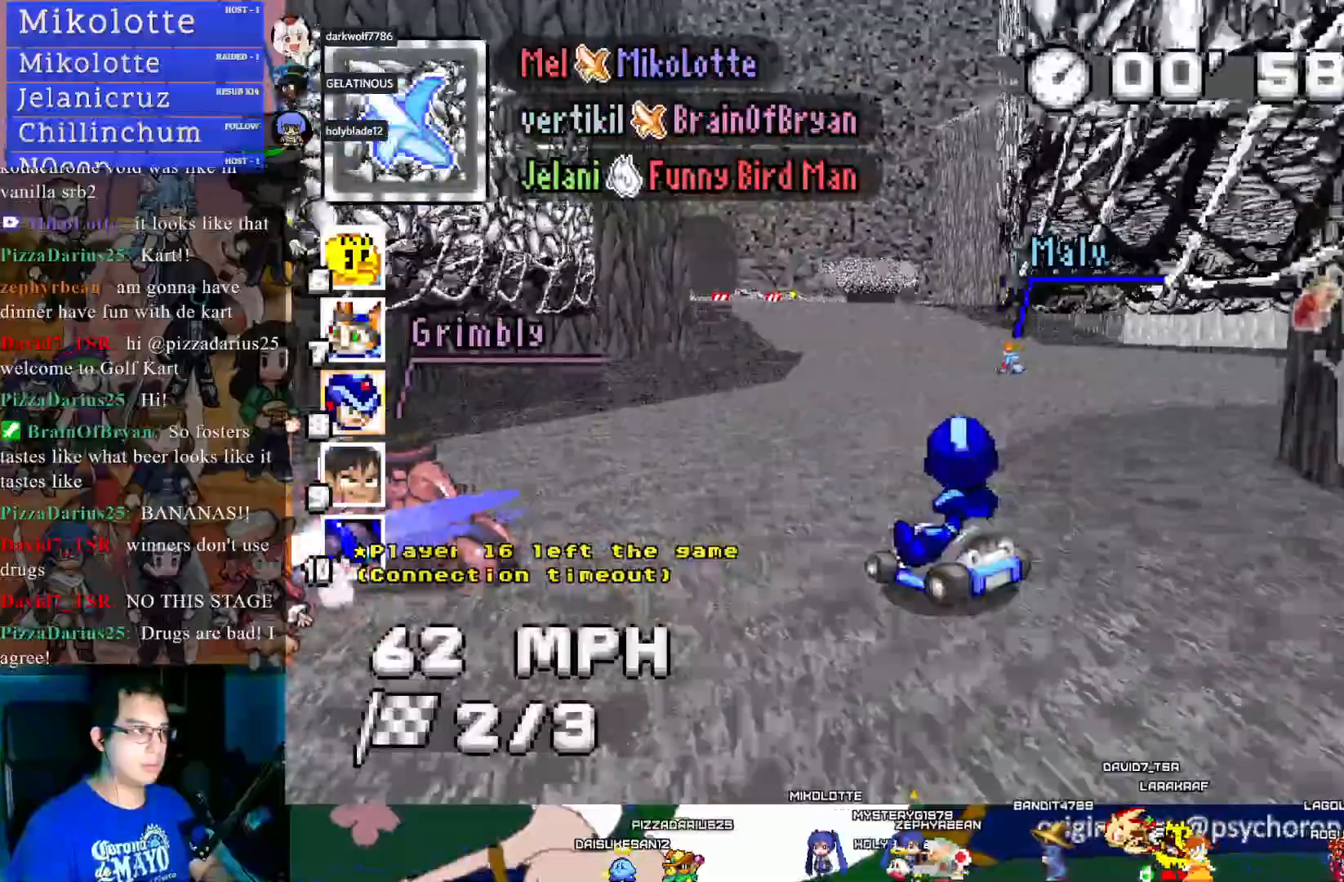
{"buttons": ["CROSS", "R1"], "left_stick": "down-right", "right_stick": "center", "events": [[133, "left_stick", "center"], [317, "left_stick", "down-right"]]}
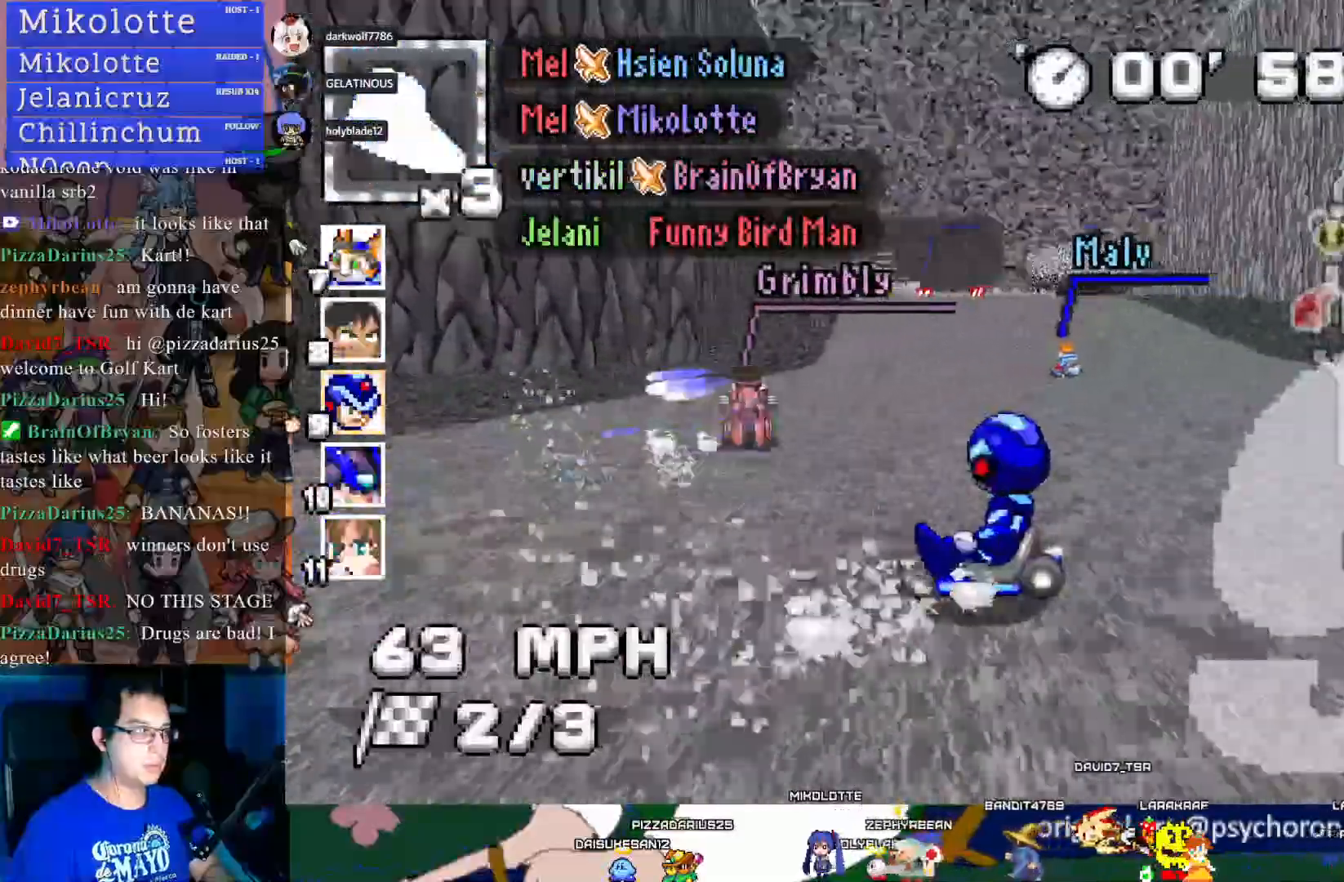
{"buttons": ["CROSS", "R1"], "left_stick": "center", "right_stick": "center", "events": [[50, "left_stick", "center"]]}
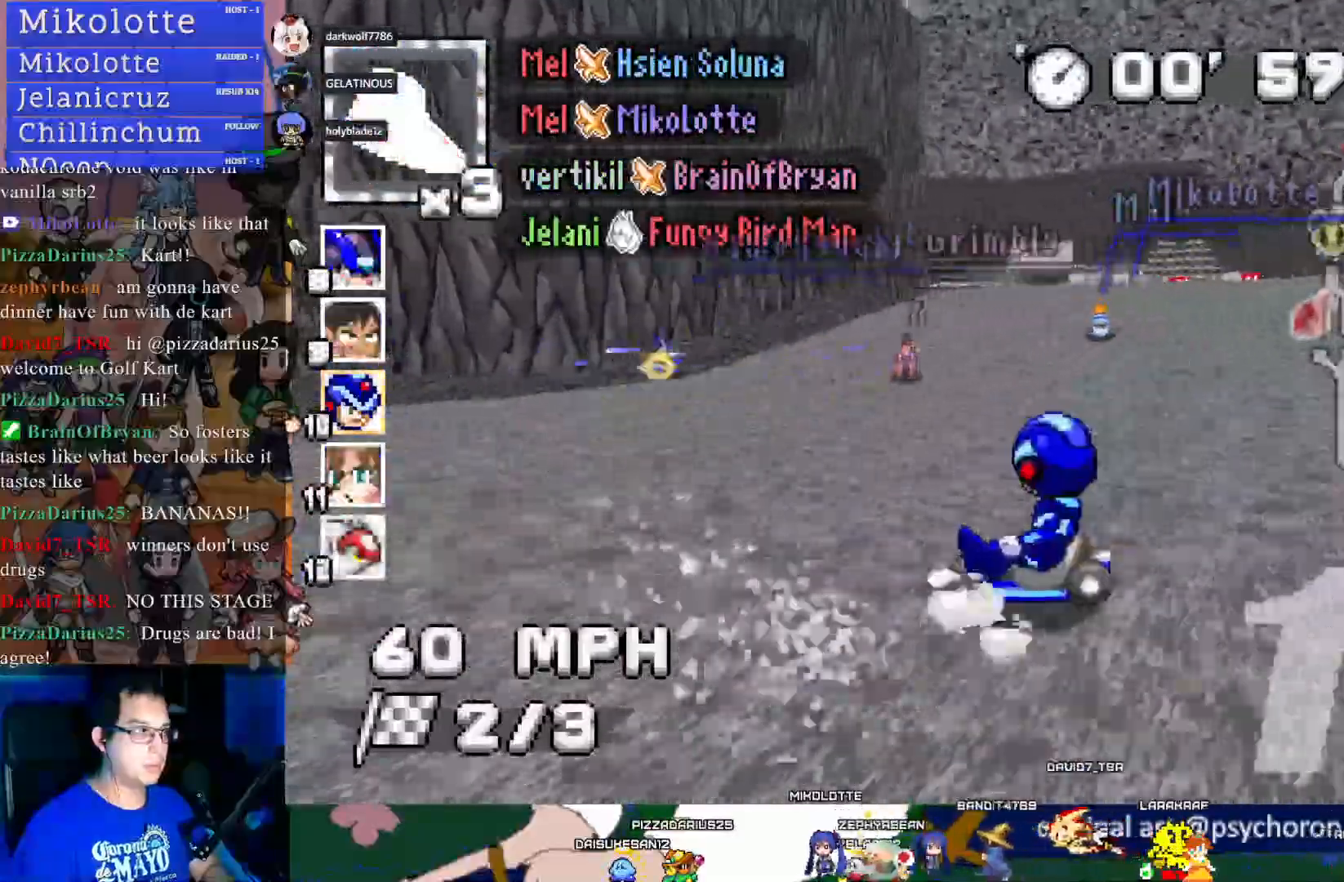
{"buttons": ["CROSS"], "left_stick": "center", "right_stick": "center", "events": [[17, "left_stick", "down-right"], [333, "R1", "up"], [350, "left_stick", "center"]]}
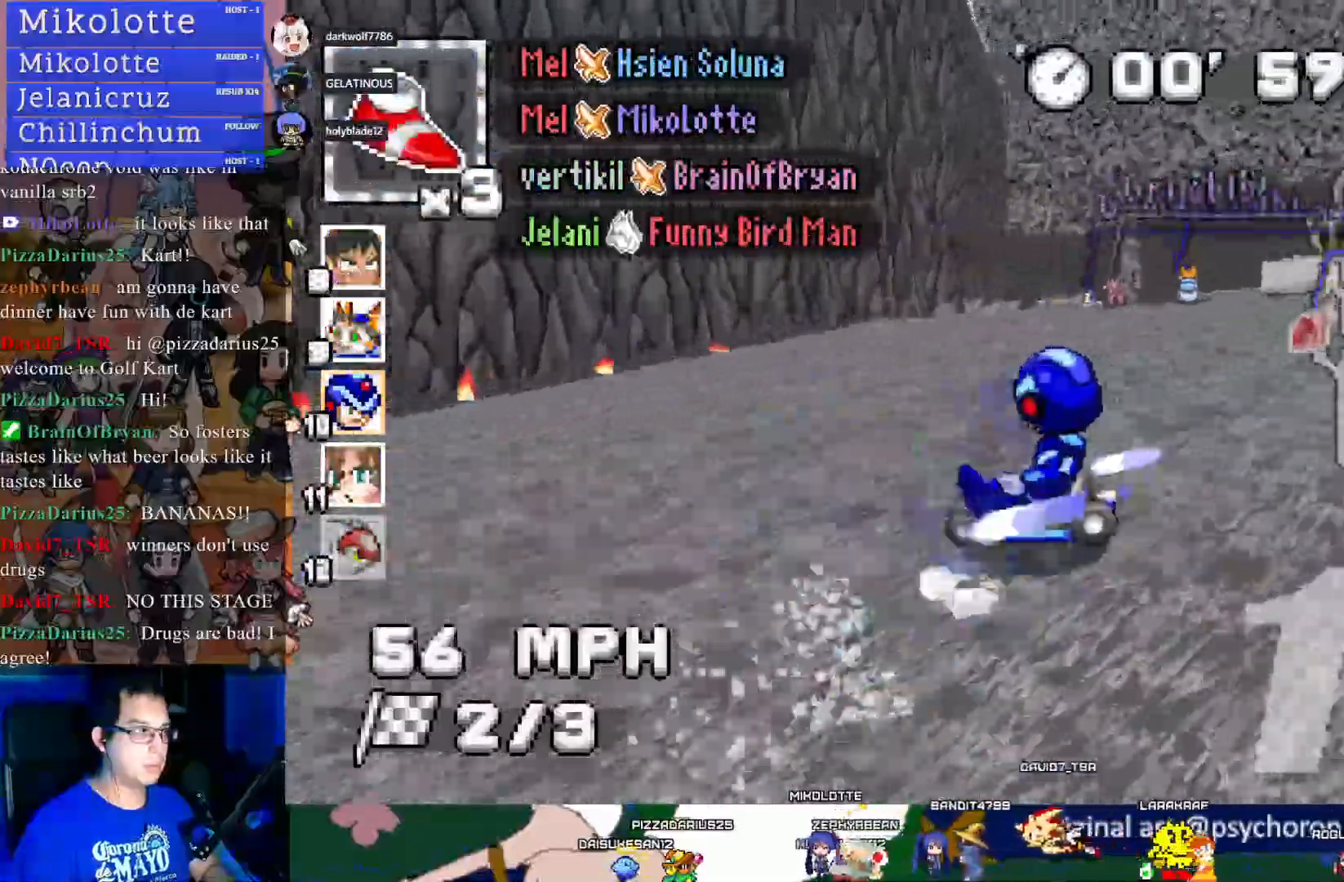
{"buttons": ["CROSS"], "left_stick": "center", "right_stick": "center", "events": [[200, "left_stick", "right"], [333, "left_stick", "center"]]}
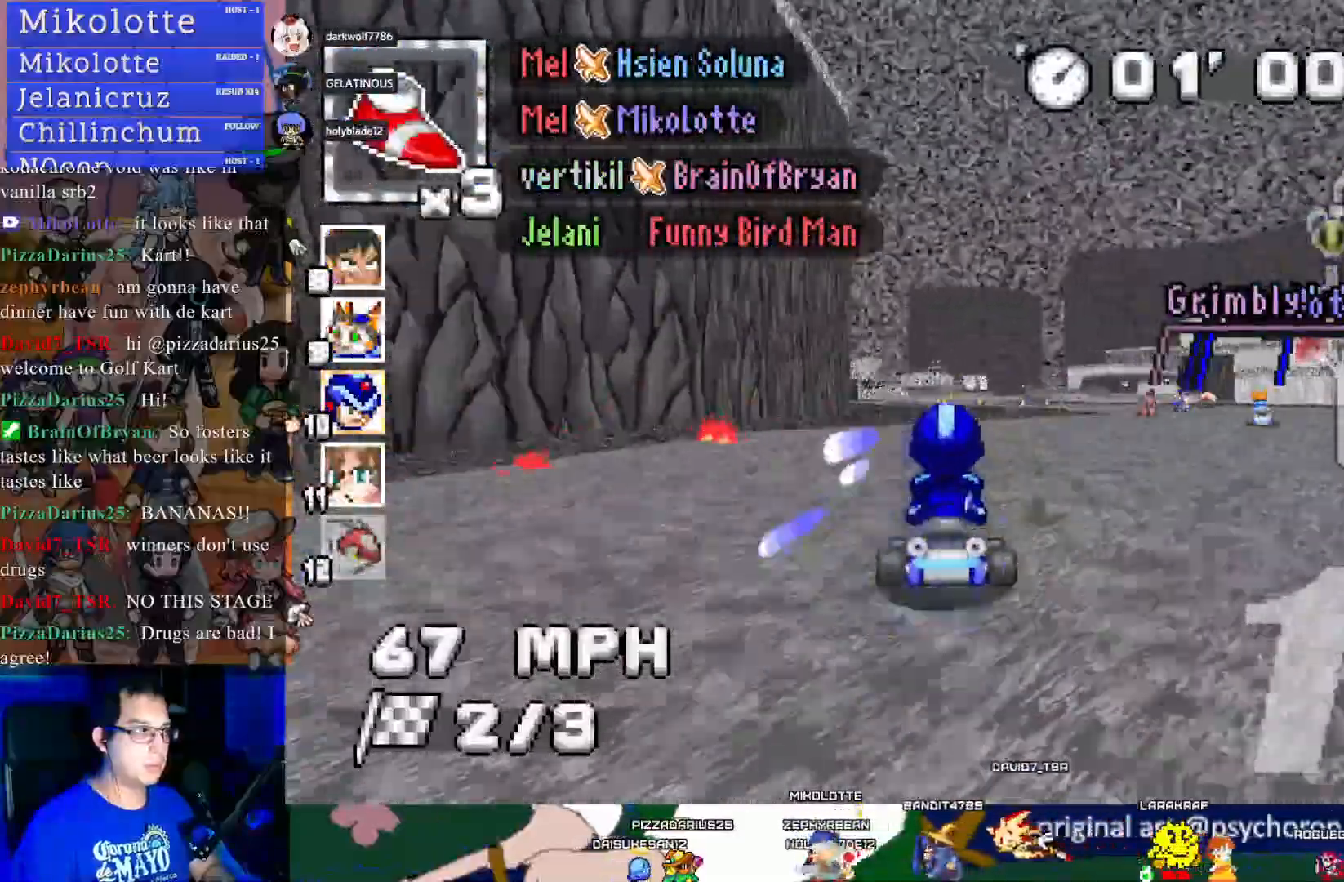
{"buttons": ["CROSS", "R1"], "left_stick": "center", "right_stick": "center", "events": [[100, "L1", "down"], [183, "L1", "up"], [250, "left_stick", "down-right"], [317, "R1", "down"], [450, "left_stick", "center"]]}
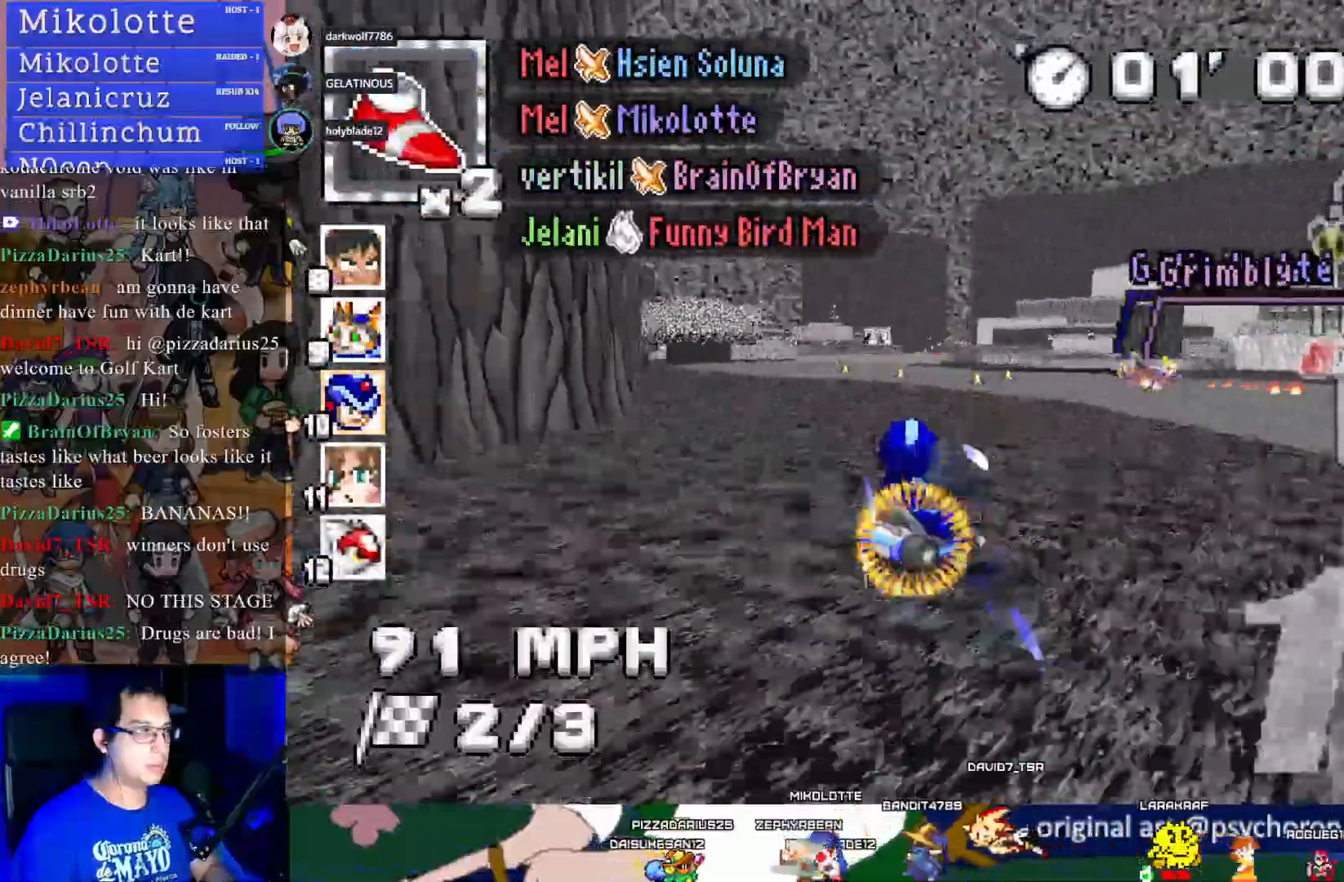
{"buttons": ["CROSS", "R1"], "left_stick": "center", "right_stick": "center", "events": [[33, "left_stick", "left"], [467, "left_stick", "center"]]}
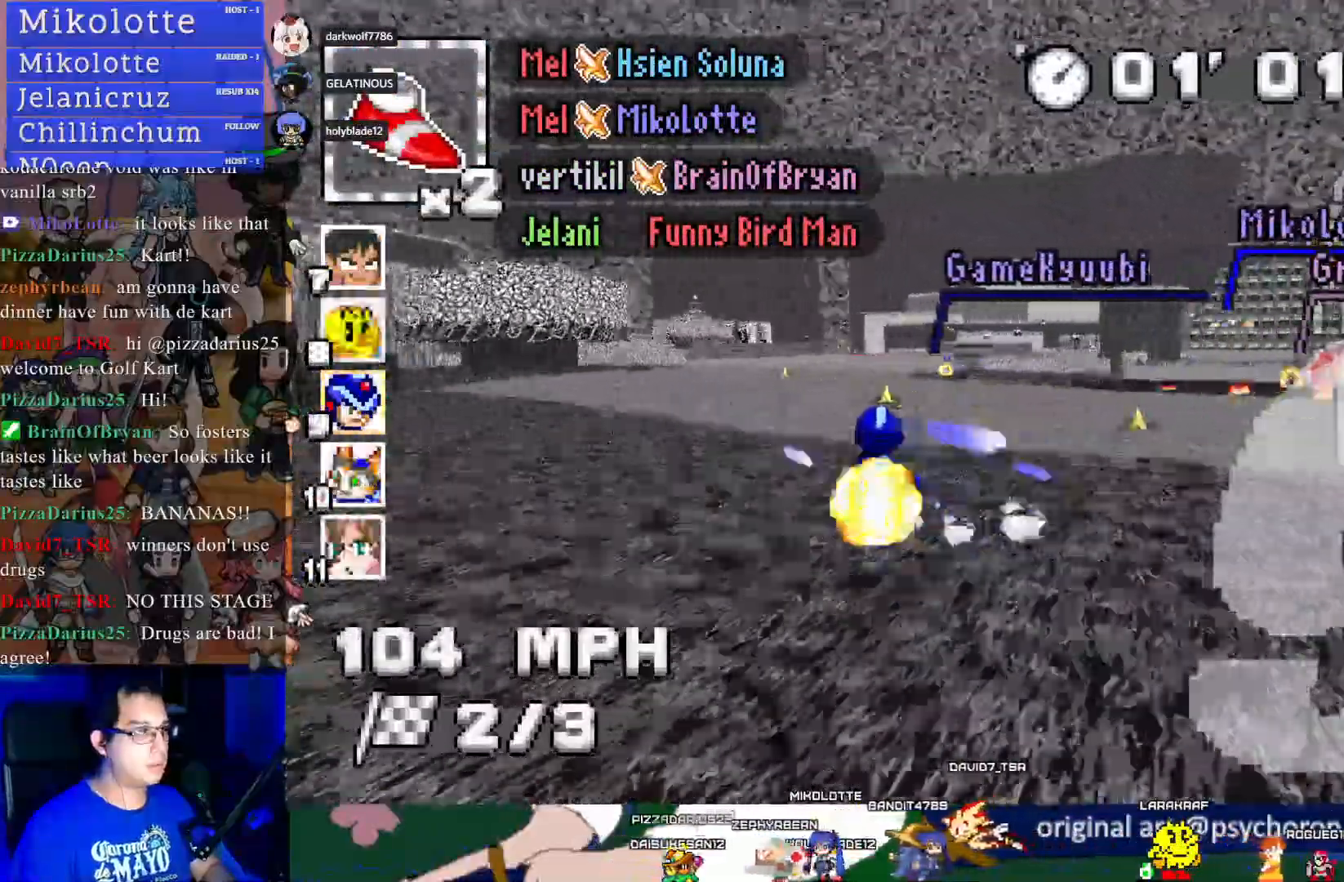
{"buttons": ["CROSS", "R1"], "left_stick": "right", "right_stick": "center", "events": [[67, "left_stick", "right"]]}
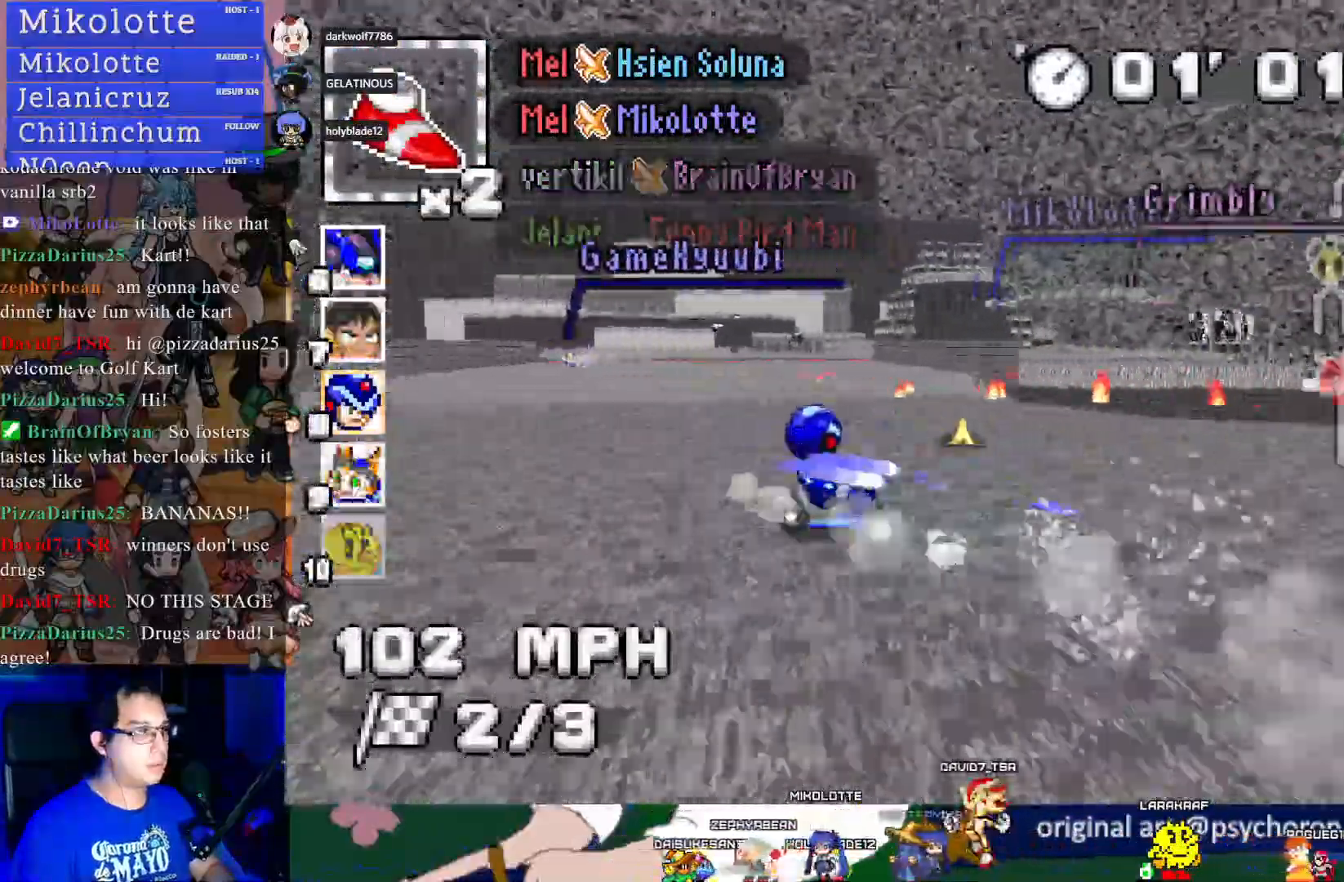
{"buttons": ["CROSS"], "left_stick": "left", "right_stick": "center", "events": [[17, "left_stick", "center"], [83, "left_stick", "left"], [150, "R1", "up"]]}
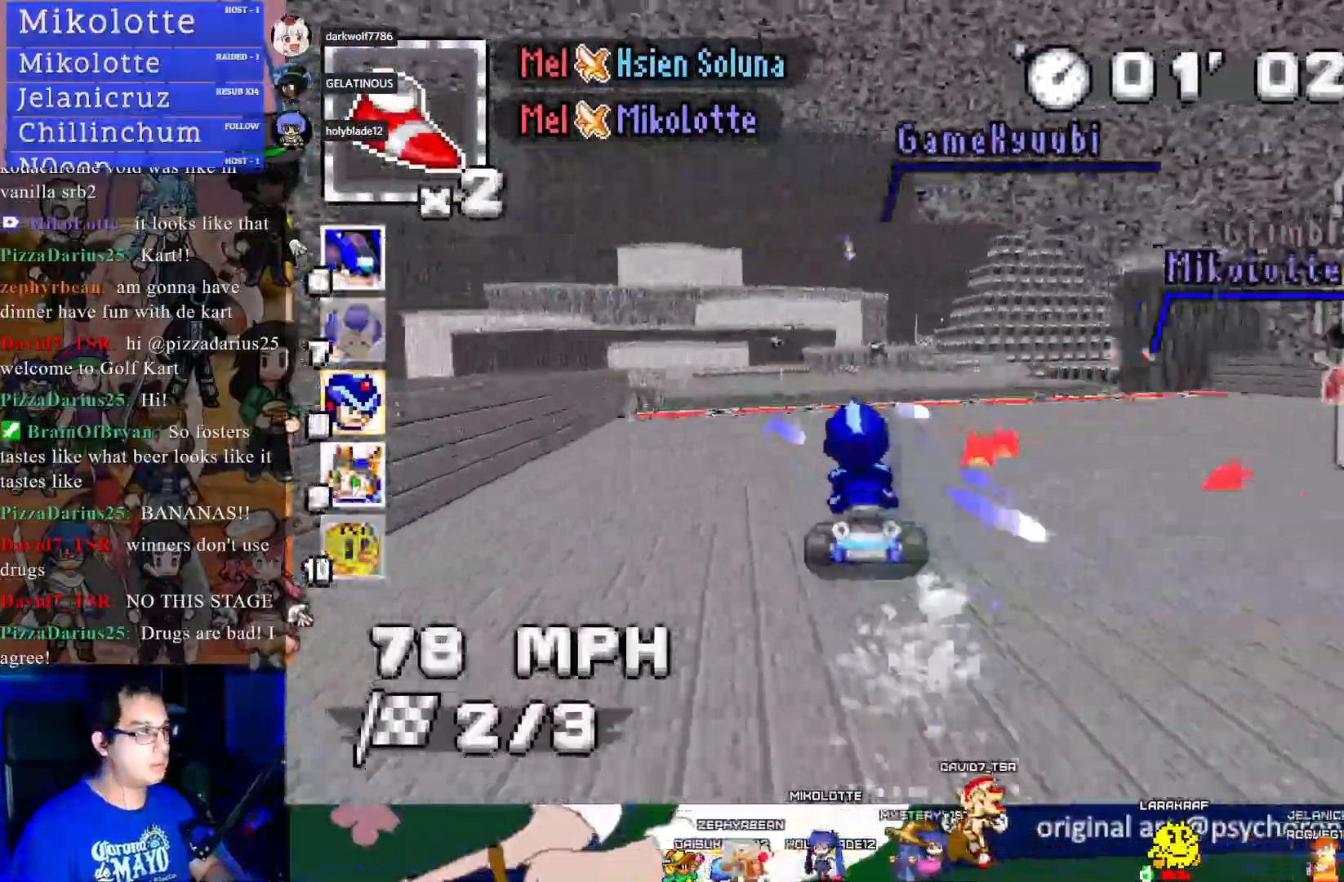
{"buttons": ["CROSS"], "left_stick": "down-right", "right_stick": "center", "events": [[183, "left_stick", "center"], [367, "left_stick", "down-right"]]}
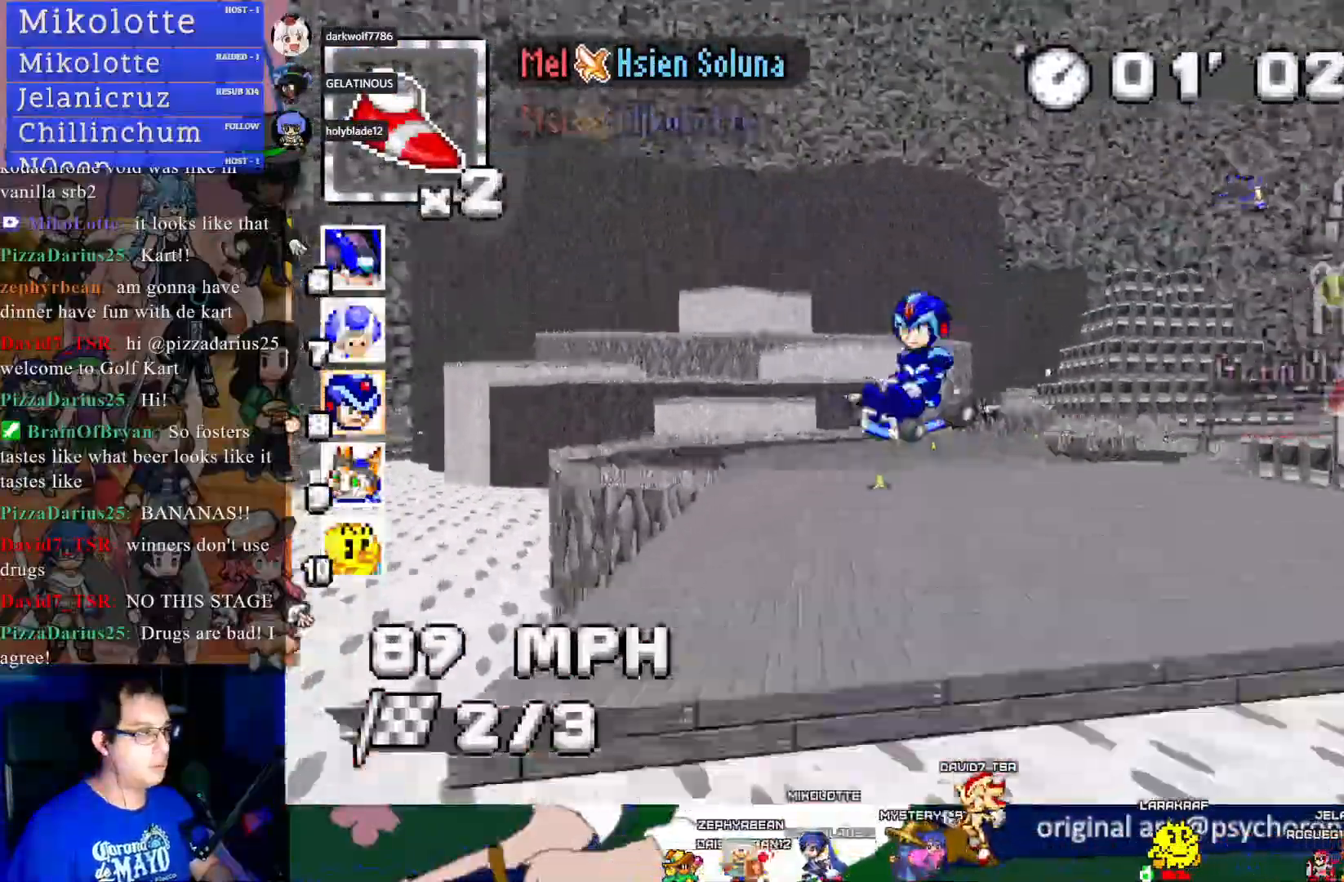
{"buttons": ["CROSS"], "left_stick": "center", "right_stick": "center", "events": [[67, "left_stick", "center"], [200, "left_stick", "down-right"], [367, "left_stick", "center"]]}
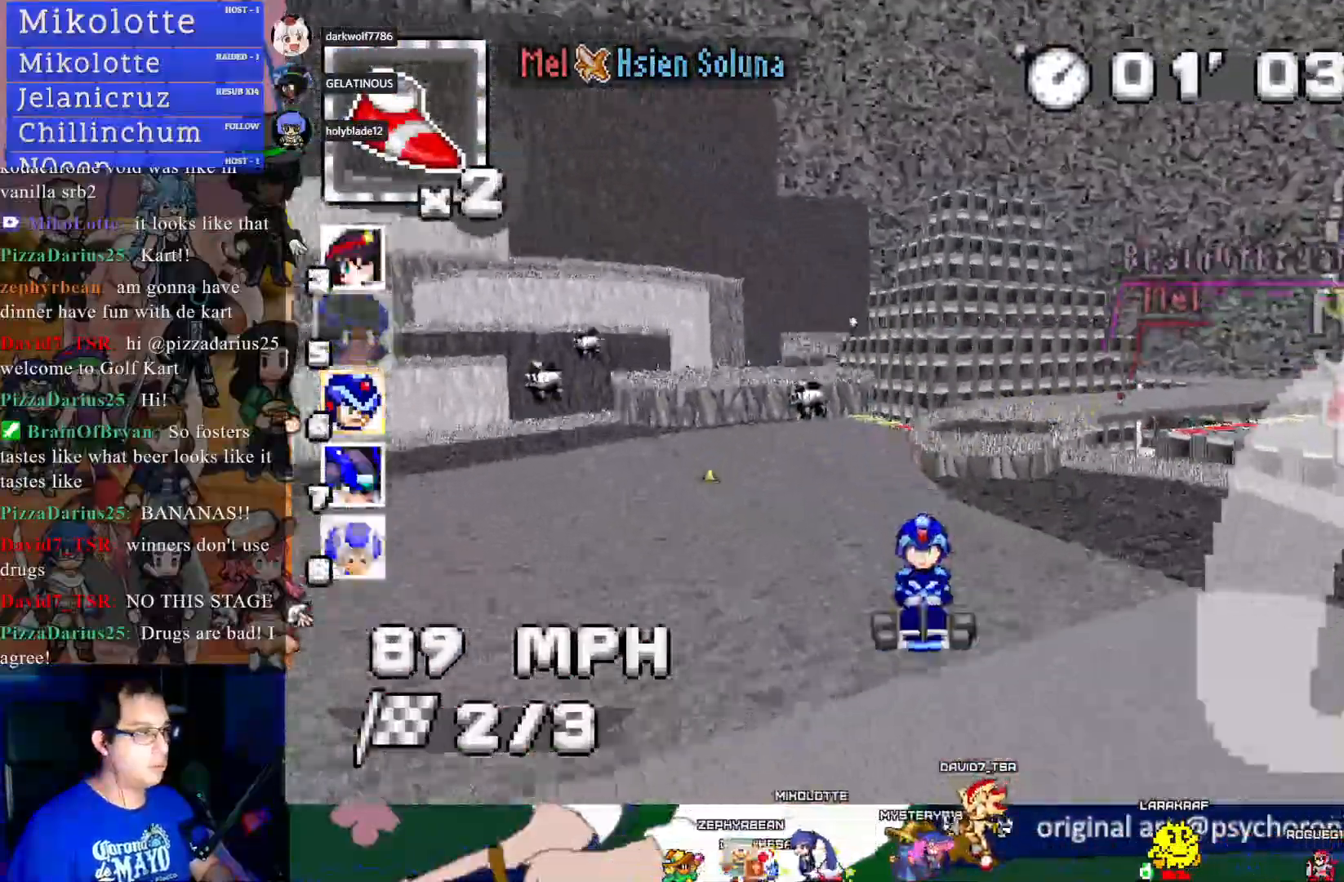
{"buttons": ["CROSS"], "left_stick": "right", "right_stick": "center", "events": [[250, "left_stick", "right"]]}
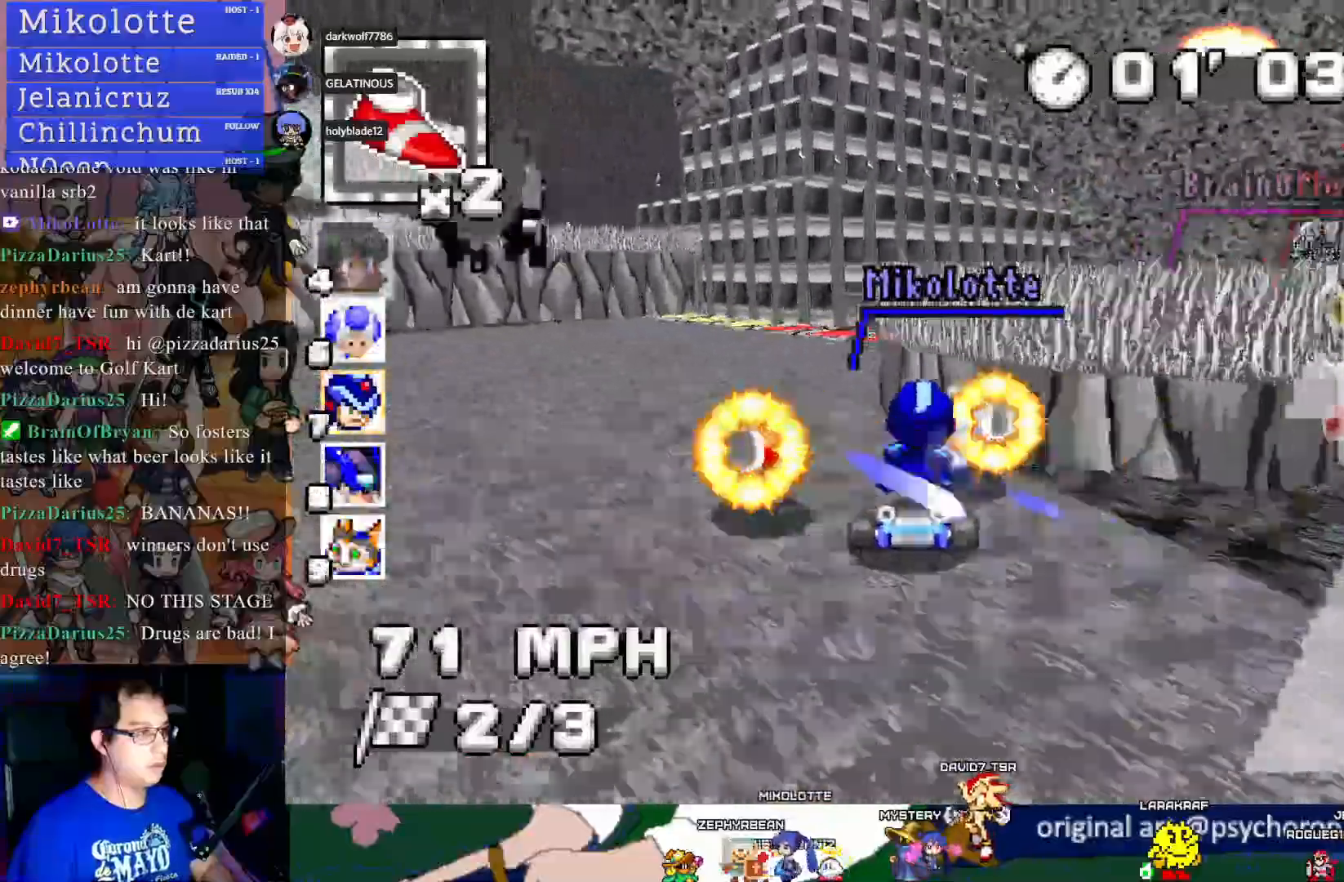
{"buttons": ["CROSS", "R1"], "left_stick": "left", "right_stick": "center", "events": [[450, "R1", "down"], [467, "left_stick", "left"]]}
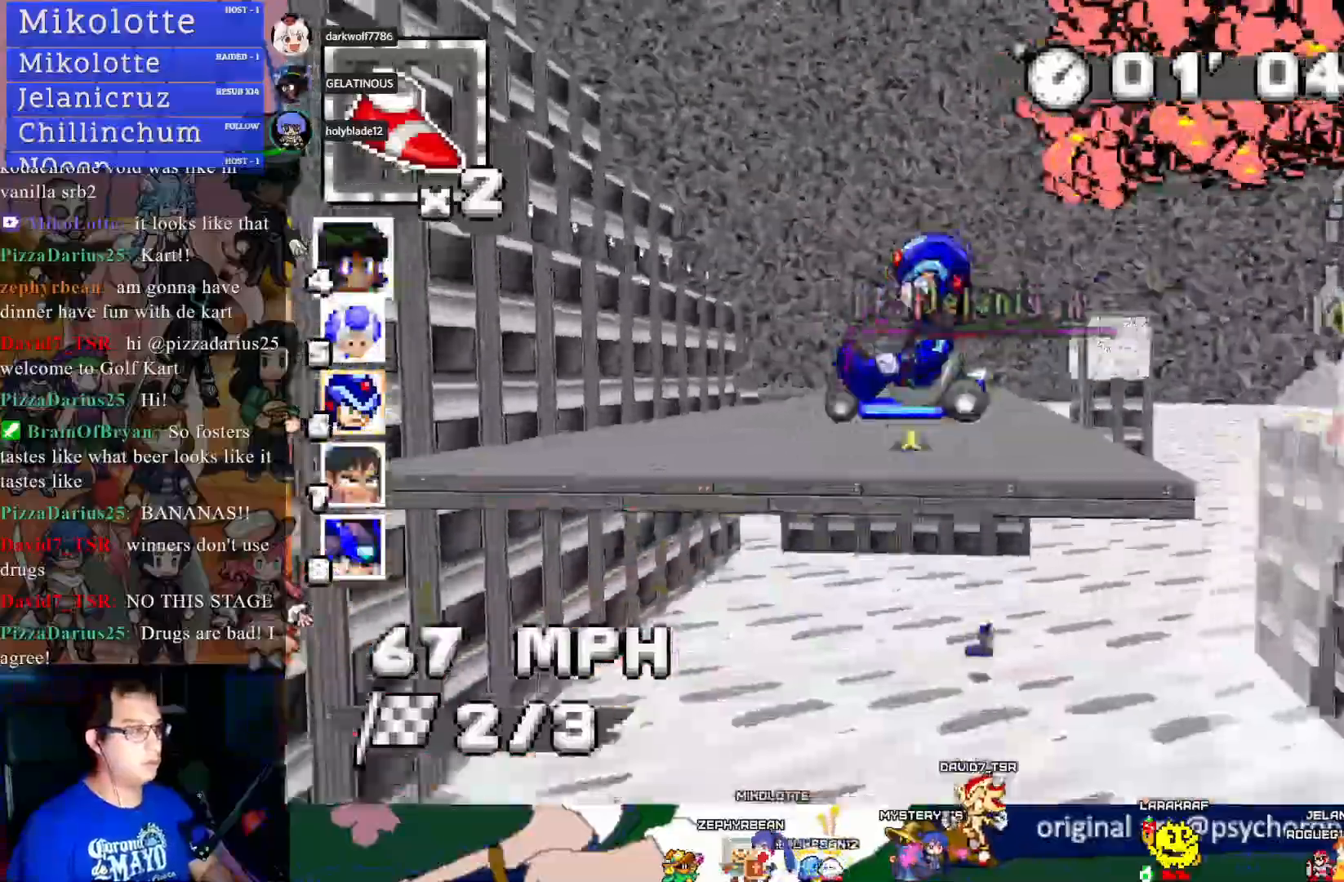
{"buttons": ["CROSS", "CIRCLE", "R1"], "left_stick": "left", "right_stick": "center", "events": [[133, "left_stick", "center"], [350, "left_stick", "left"], [500, "CIRCLE", "down"]]}
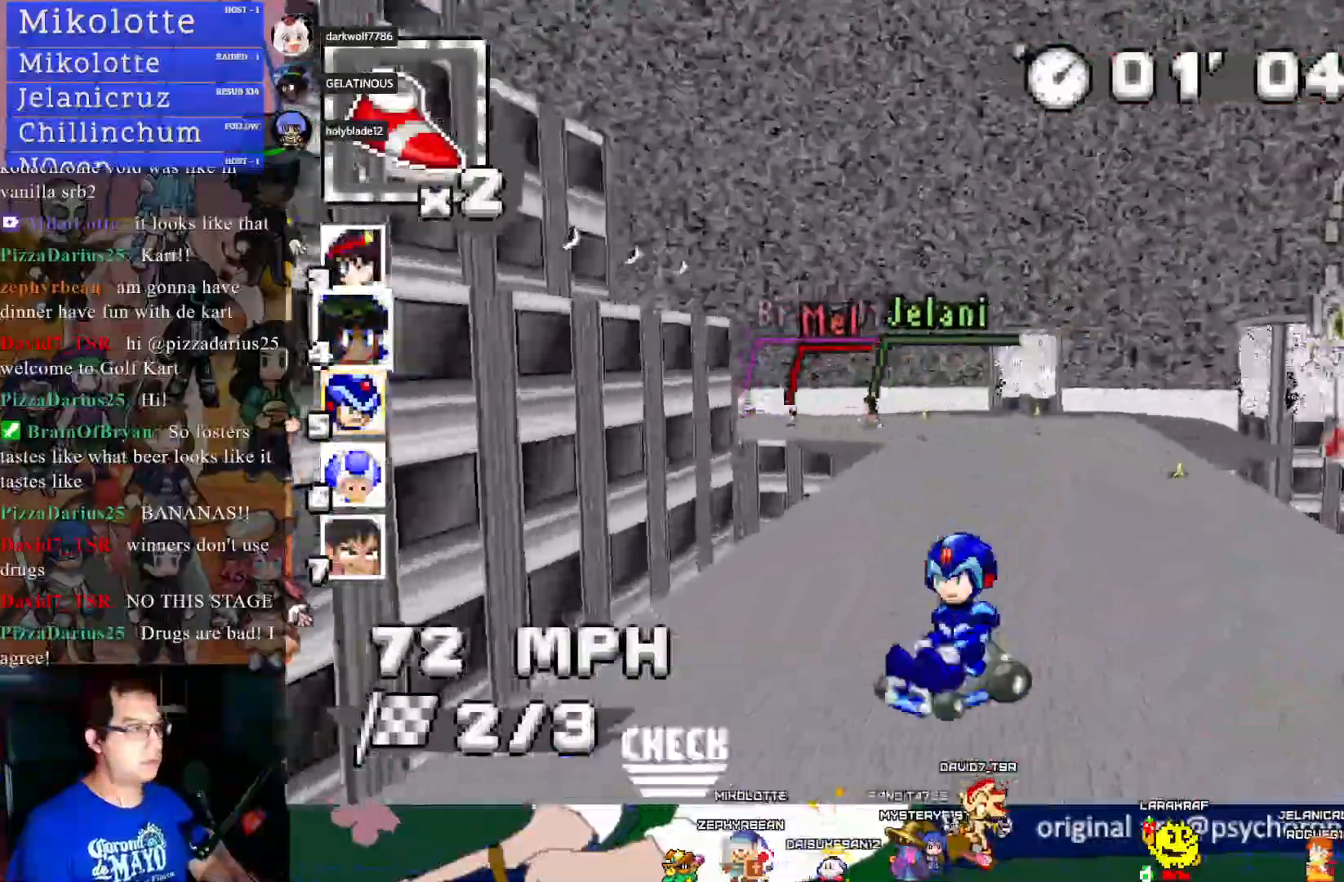
{"buttons": ["CROSS"], "left_stick": "left", "right_stick": "center", "events": [[350, "CIRCLE", "up"], [350, "R1", "up"], [400, "L1", "down"], [483, "L1", "up"]]}
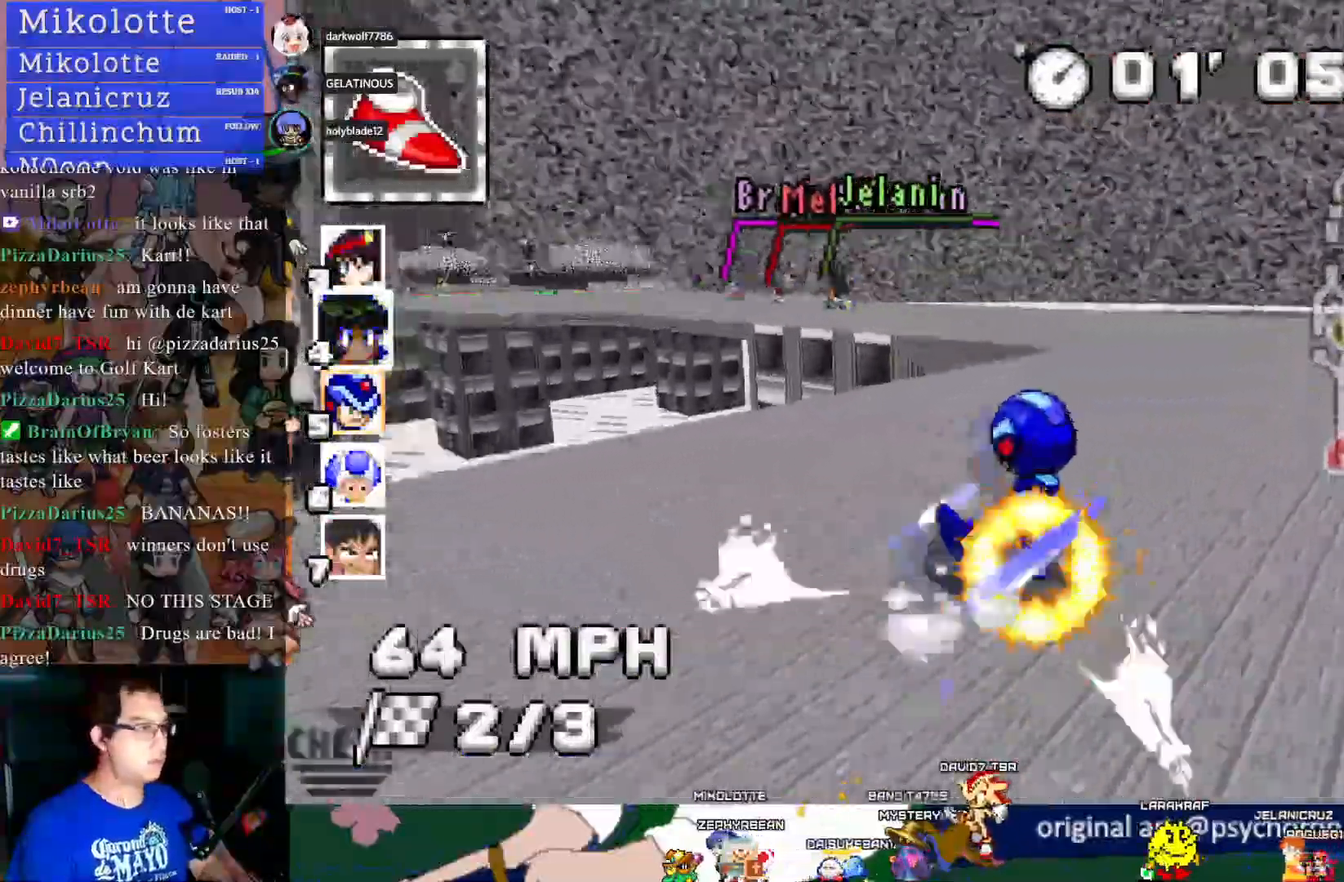
{"buttons": ["CROSS"], "left_stick": "center", "right_stick": "center", "events": [[500, "left_stick", "center"]]}
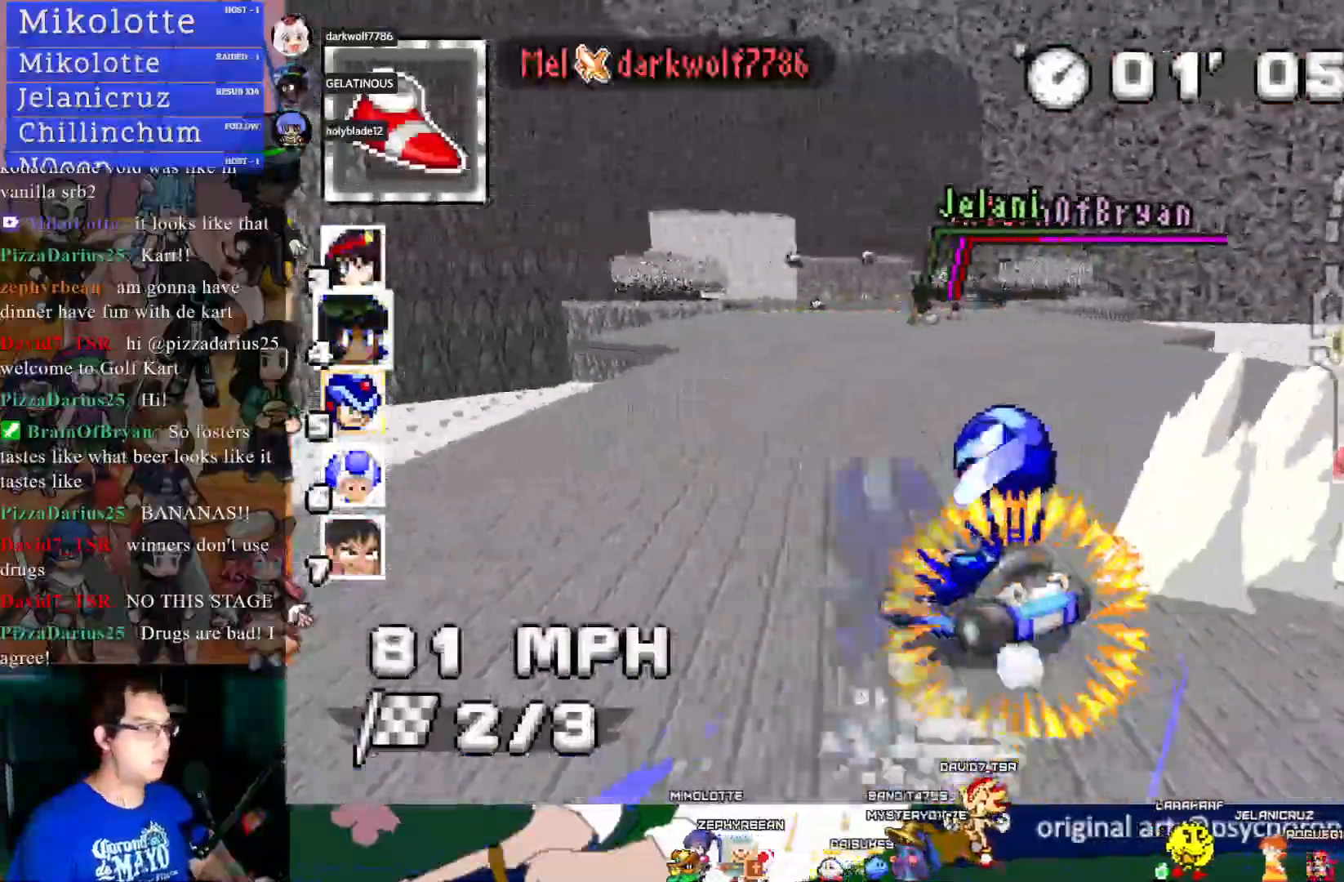
{"buttons": ["CROSS", "R1"], "left_stick": "down-right", "right_stick": "center", "events": [[200, "R1", "down"], [200, "left_stick", "left"], [417, "left_stick", "down-right"]]}
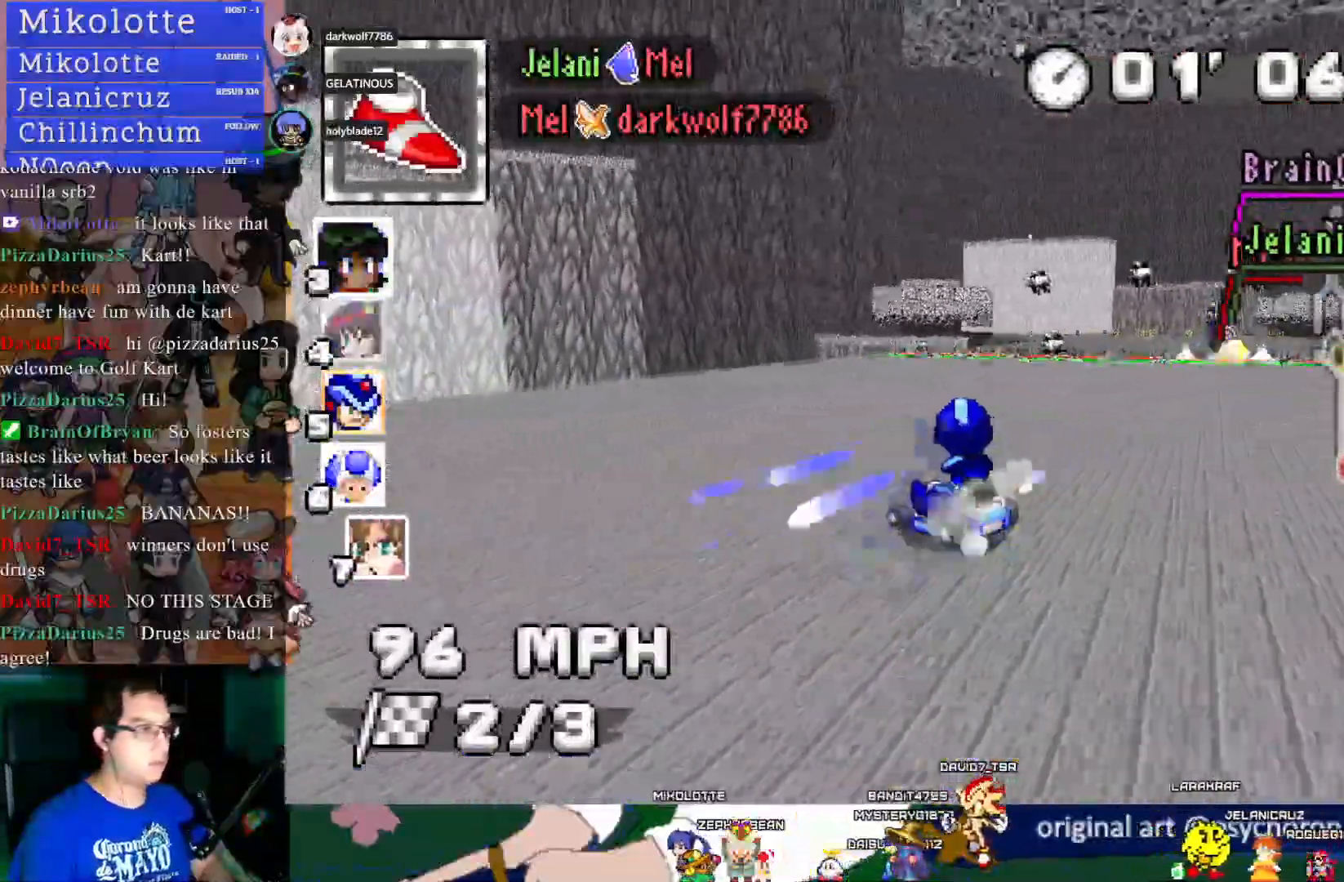
{"buttons": ["CROSS", "R1"], "left_stick": "down-right", "right_stick": "center", "events": []}
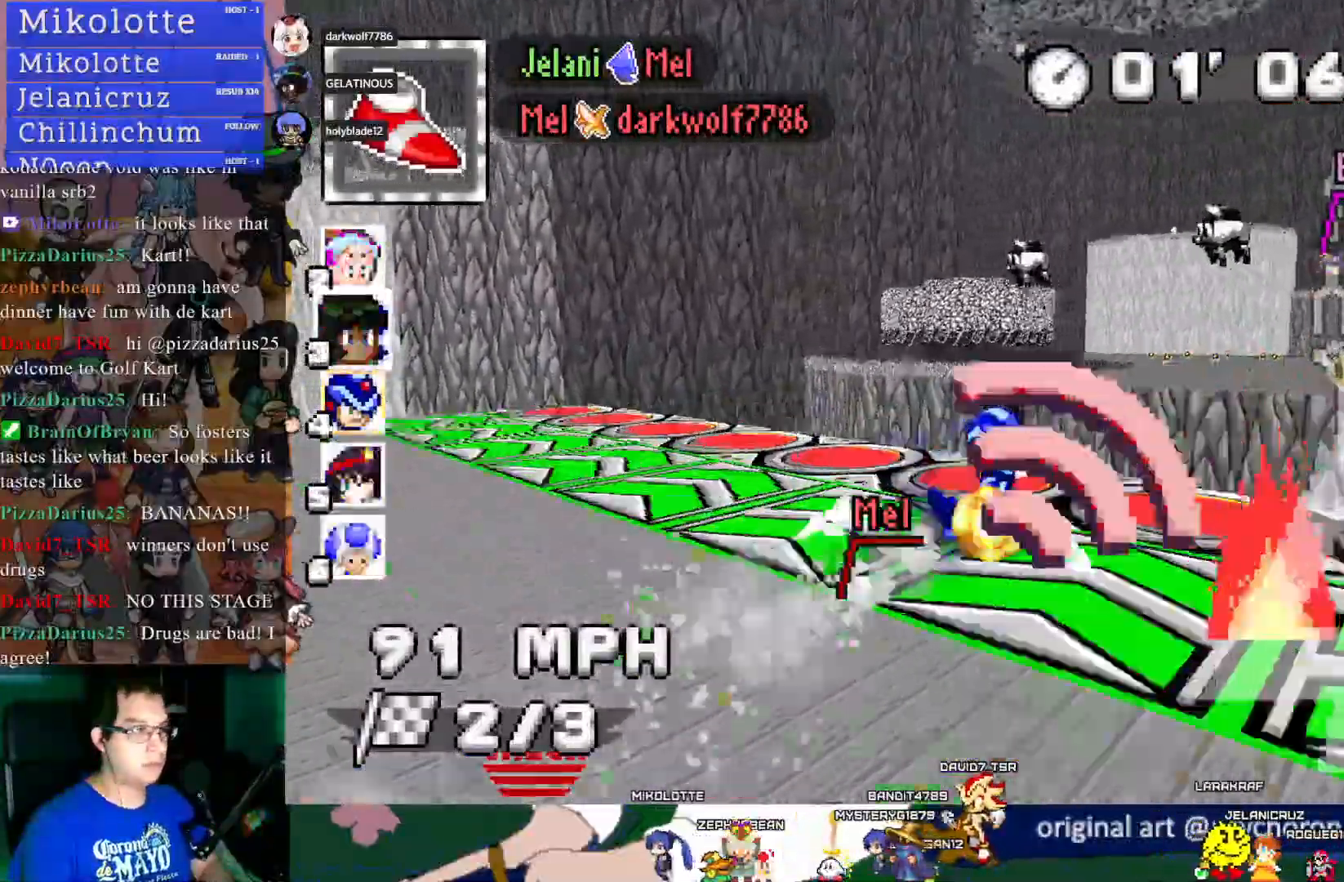
{"buttons": ["CROSS", "R1"], "left_stick": "center", "right_stick": "center", "events": [[67, "left_stick", "center"]]}
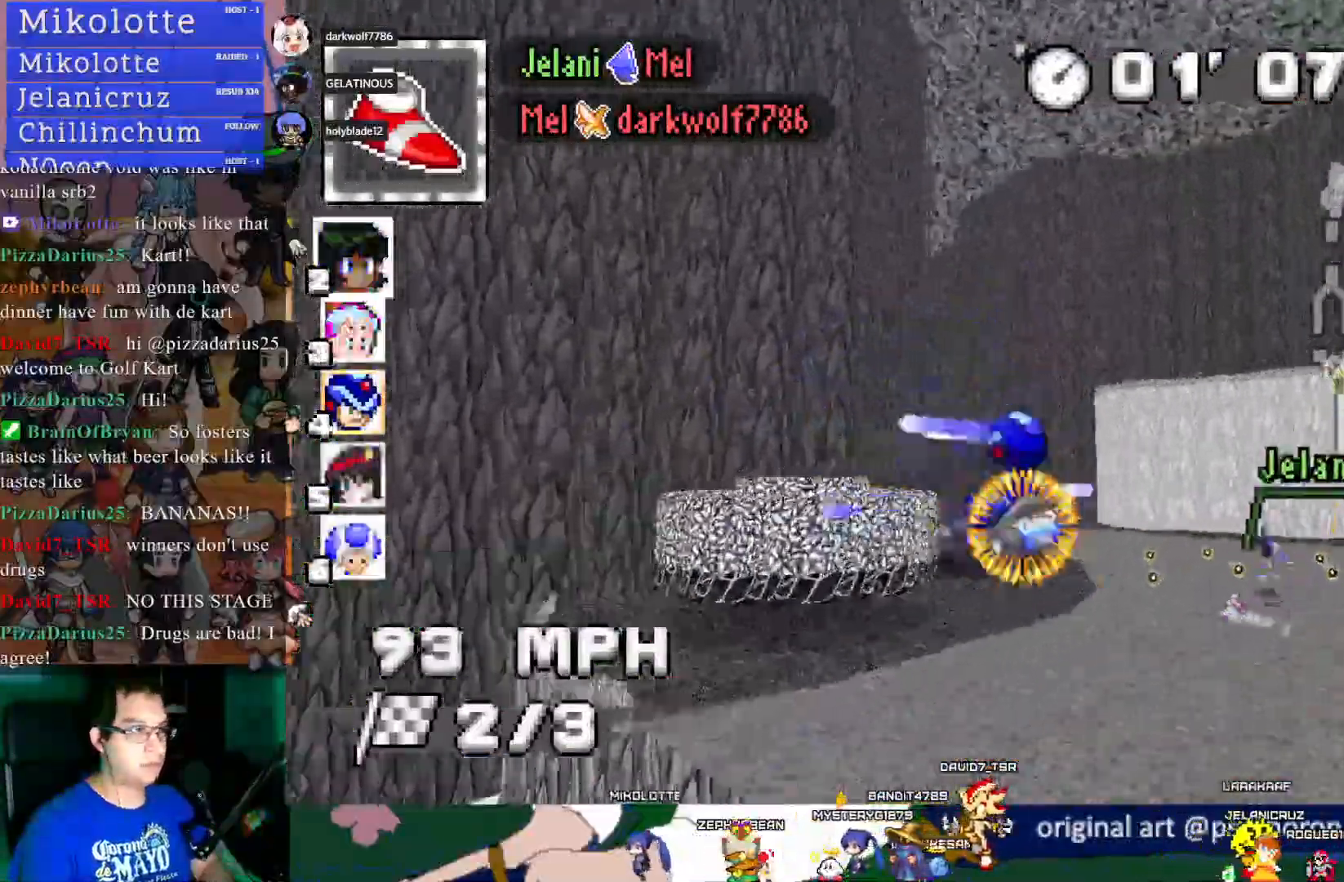
{"buttons": ["CROSS", "R1"], "left_stick": "left", "right_stick": "center", "events": [[417, "left_stick", "left"]]}